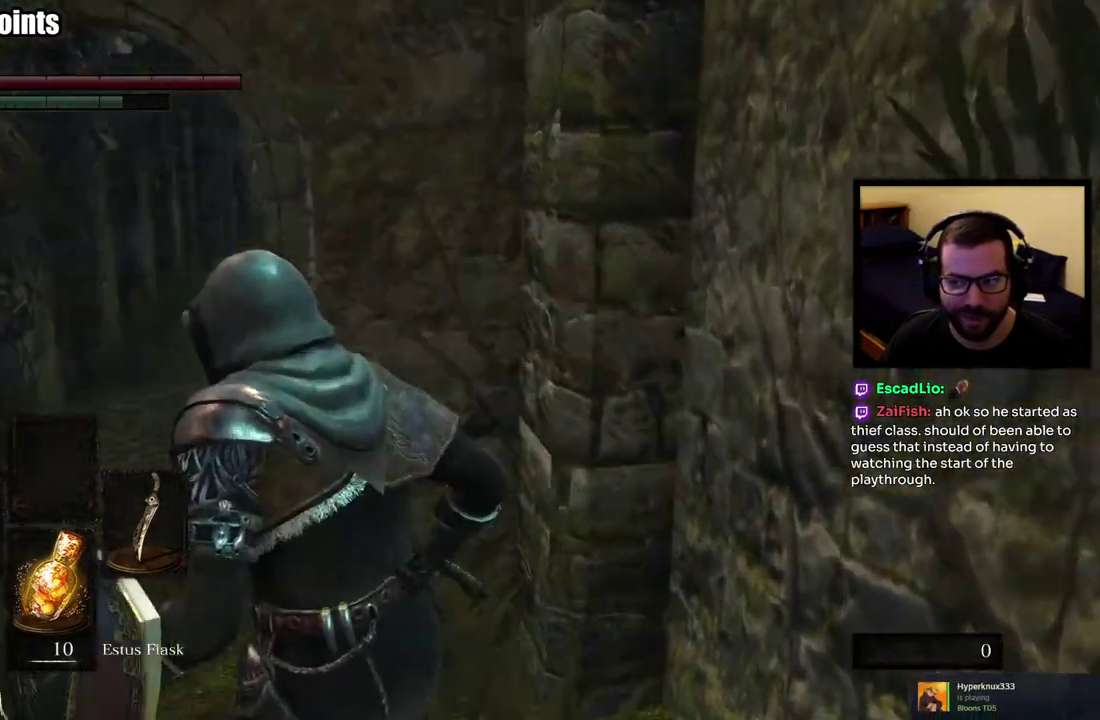
Gameplay with a controller (PlayStation layout); each line is a JSON object with the inputs held at the frame after it. "events" lists button and stick changes between this image and that frame as [ms after this image, input, new state], when the widget could be followed in between. This overlay highlights the sticks when they move; stick clicks (L3 R3) are not distinguishable.
{"buttons": ["CIRCLE"], "left_stick": "up", "right_stick": "center", "events": [[67, "left_stick", "up-left"], [200, "left_stick", "up"], [350, "CIRCLE", "down"]]}
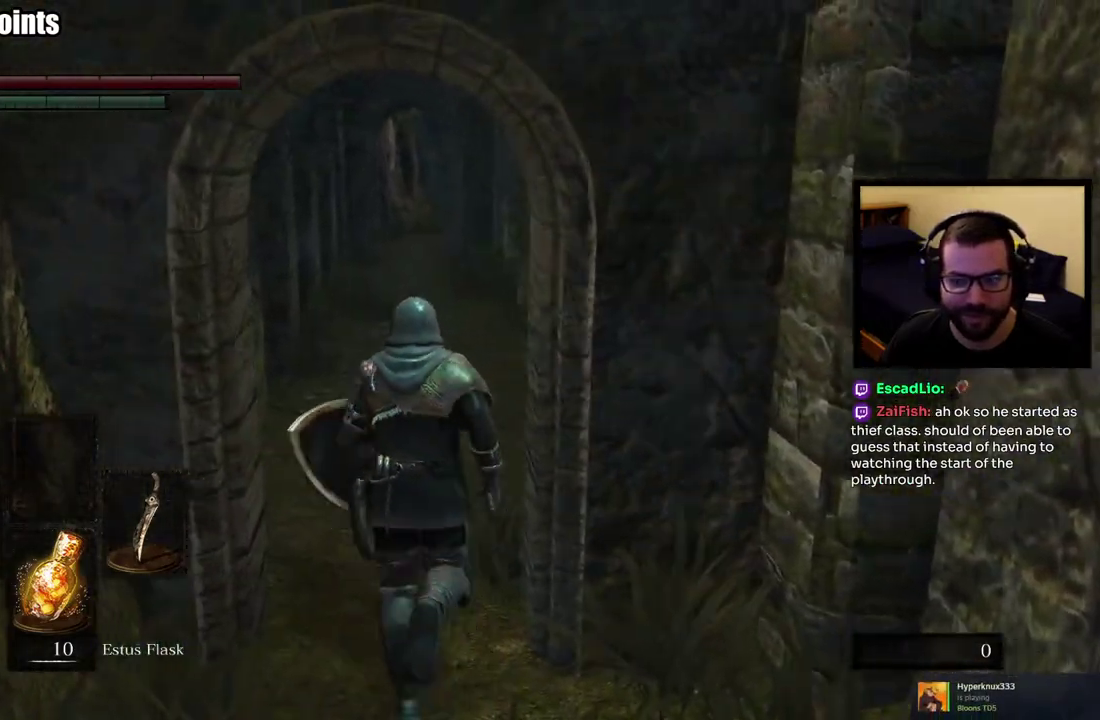
{"buttons": ["CIRCLE"], "left_stick": "up", "right_stick": "center", "events": []}
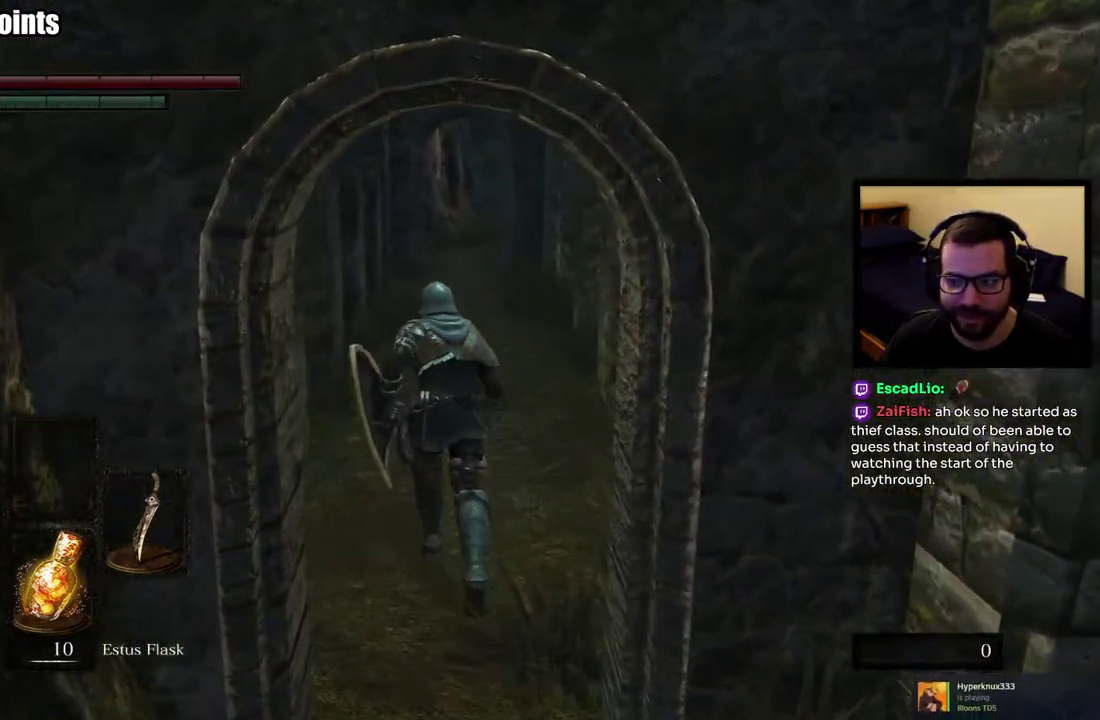
{"buttons": ["CIRCLE"], "left_stick": "up", "right_stick": "center", "events": []}
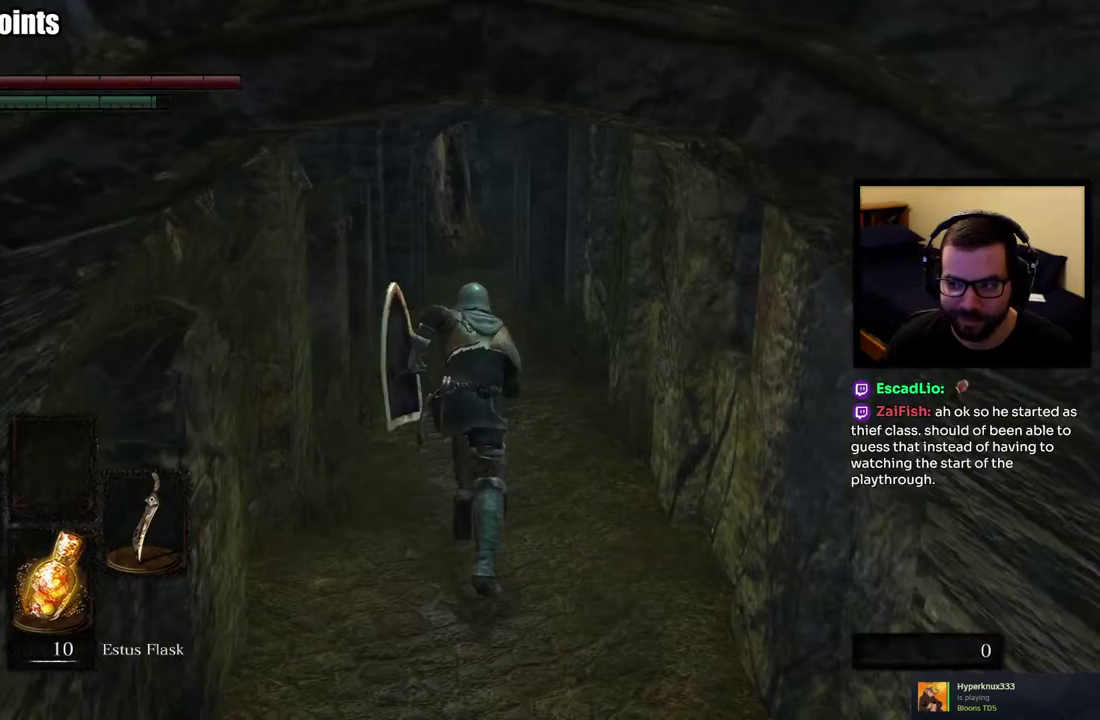
{"buttons": ["CIRCLE"], "left_stick": "up", "right_stick": "center", "events": []}
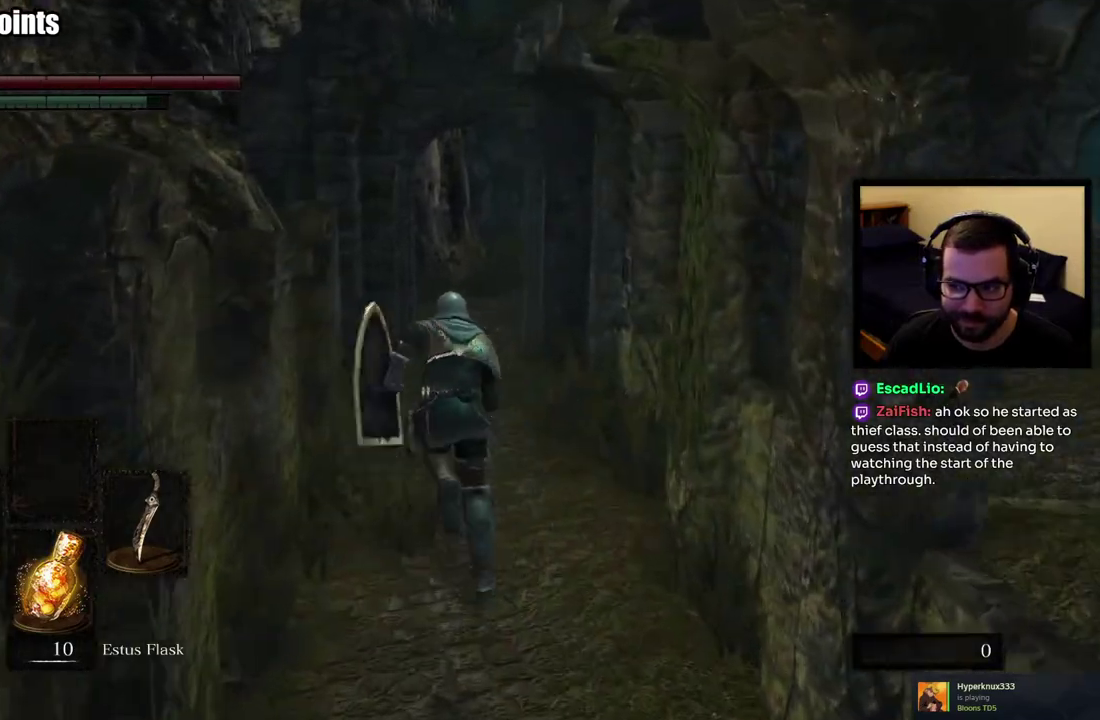
{"buttons": ["CIRCLE"], "left_stick": "up", "right_stick": "center", "events": []}
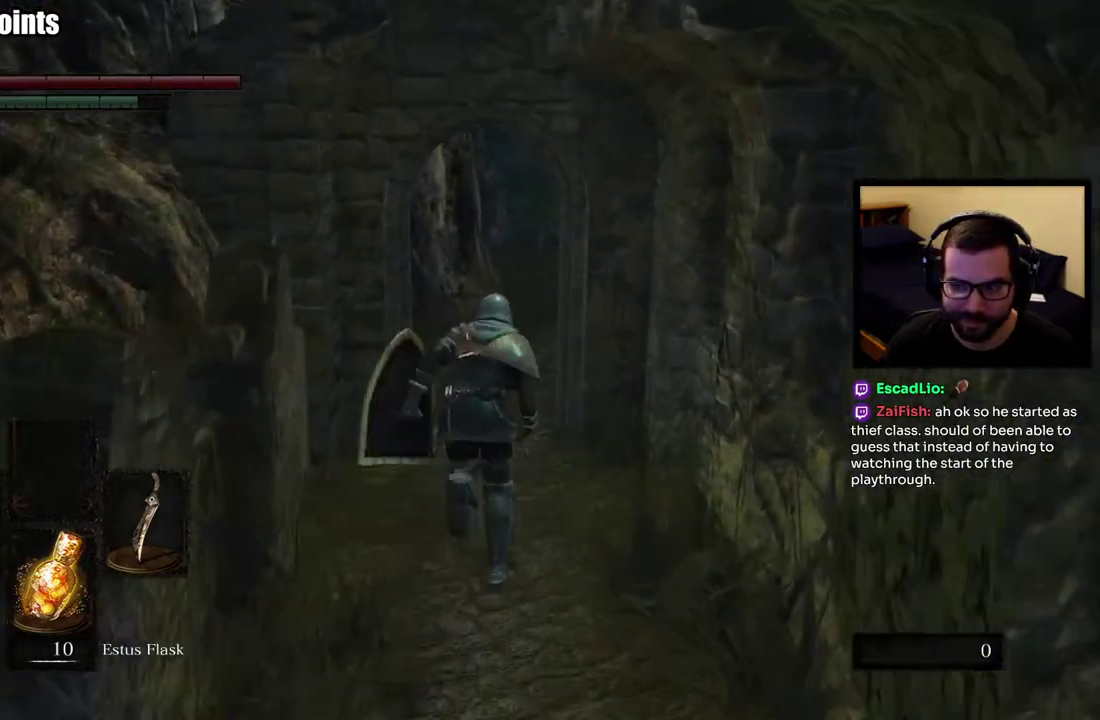
{"buttons": [], "left_stick": "up", "right_stick": "right", "events": [[417, "CIRCLE", "up"], [467, "right_stick", "right"]]}
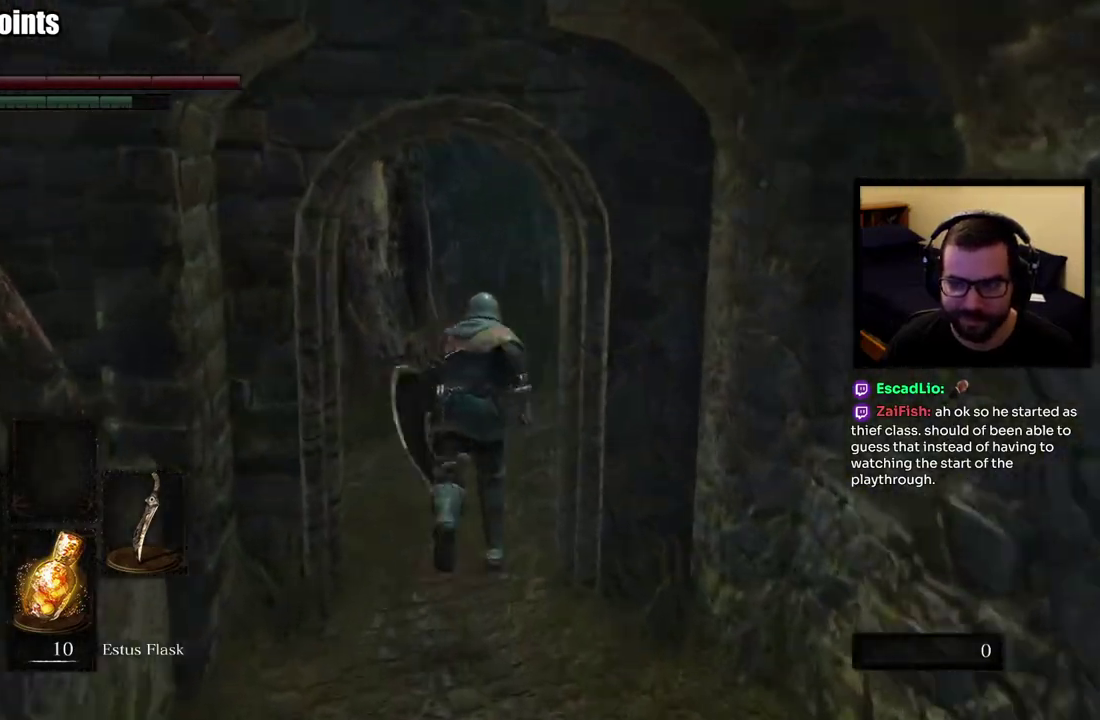
{"buttons": [], "left_stick": "up", "right_stick": "center", "events": [[283, "right_stick", "center"]]}
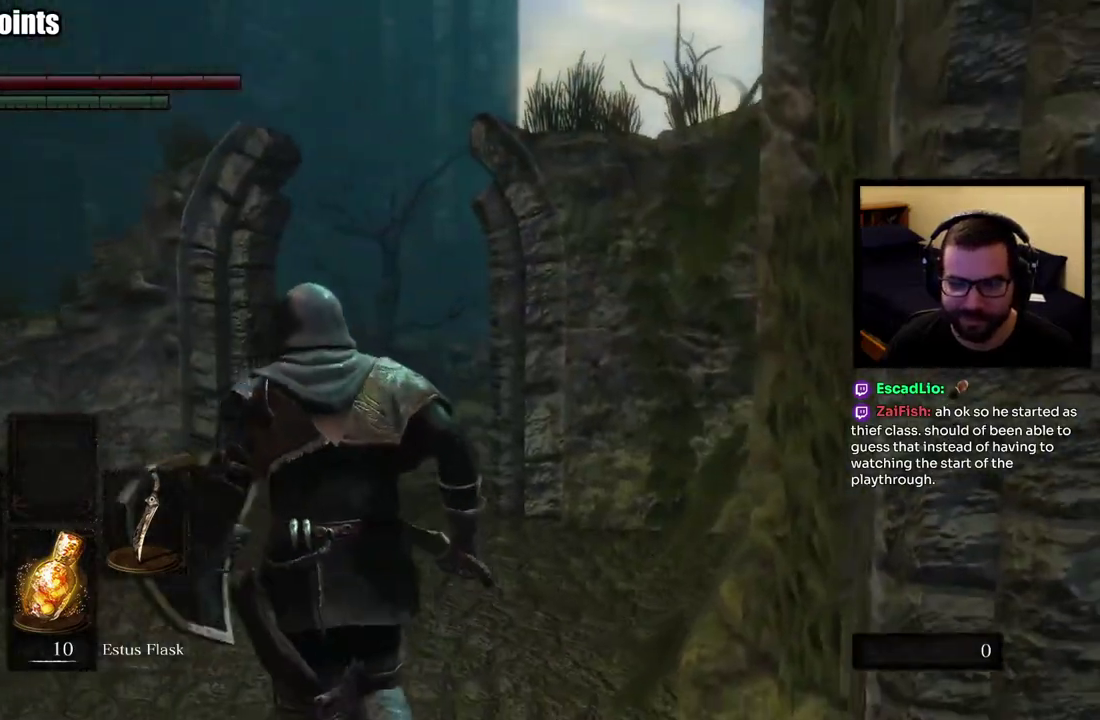
{"buttons": [], "left_stick": "up-left", "right_stick": "center", "events": [[50, "right_stick", "right"], [283, "right_stick", "center"], [417, "left_stick", "up-left"]]}
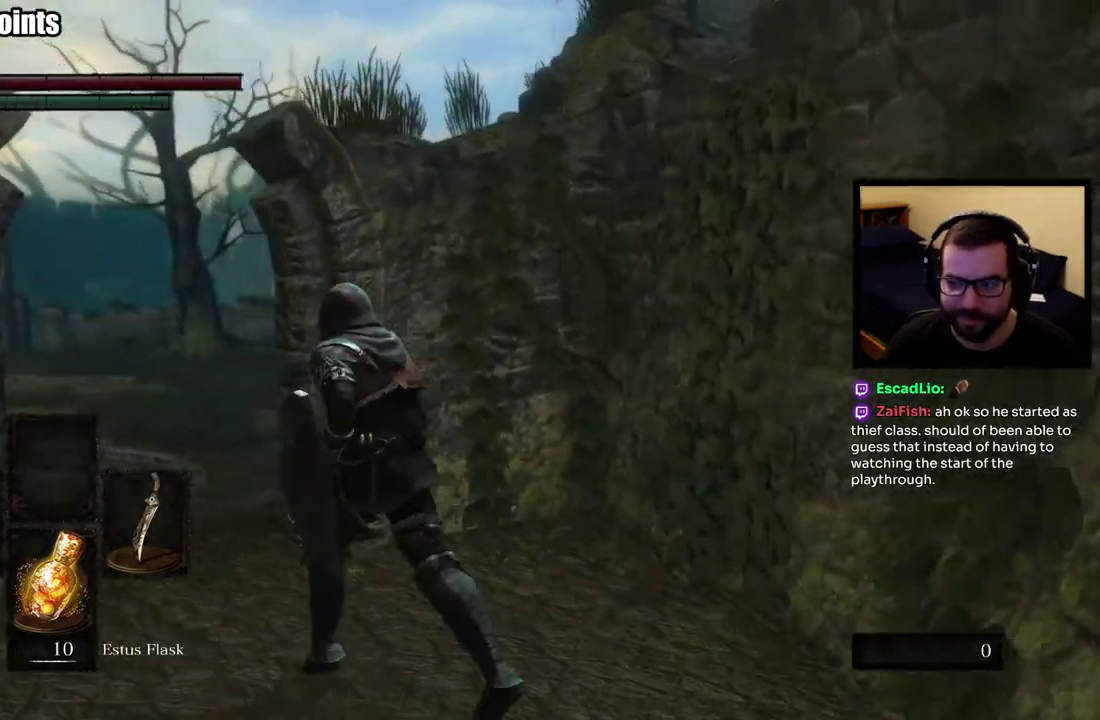
{"buttons": [], "left_stick": "up-left", "right_stick": "center"}
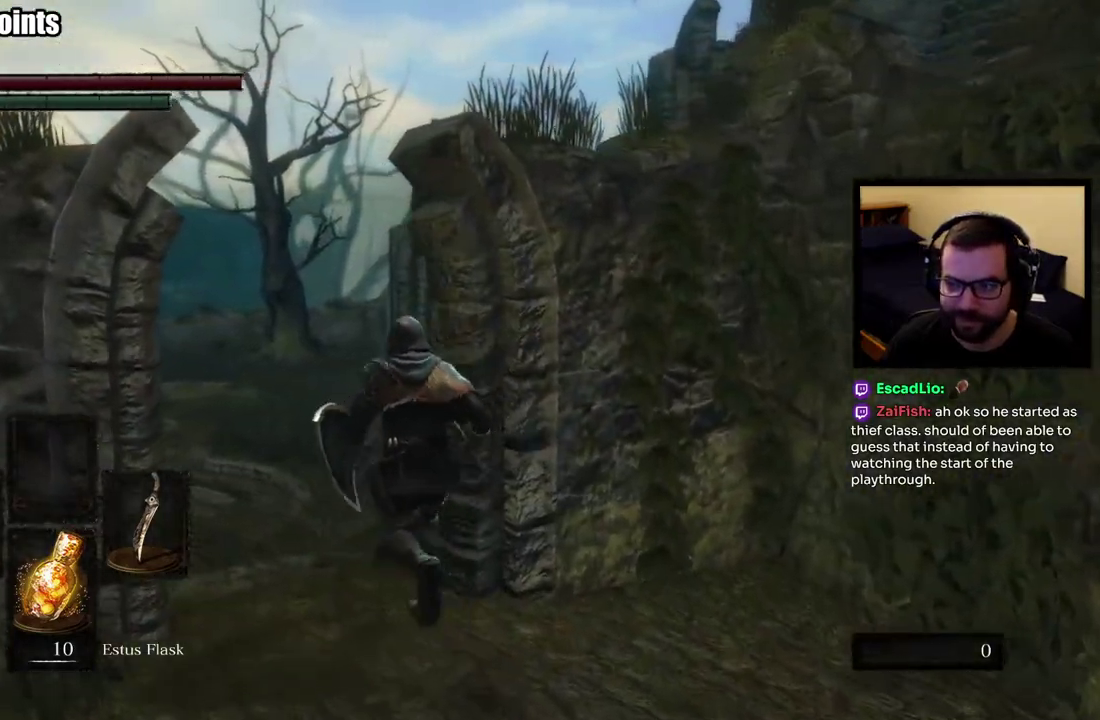
{"buttons": [], "left_stick": "left", "right_stick": "center", "events": [[67, "right_stick", "right"], [383, "right_stick", "center"], [483, "left_stick", "left"]]}
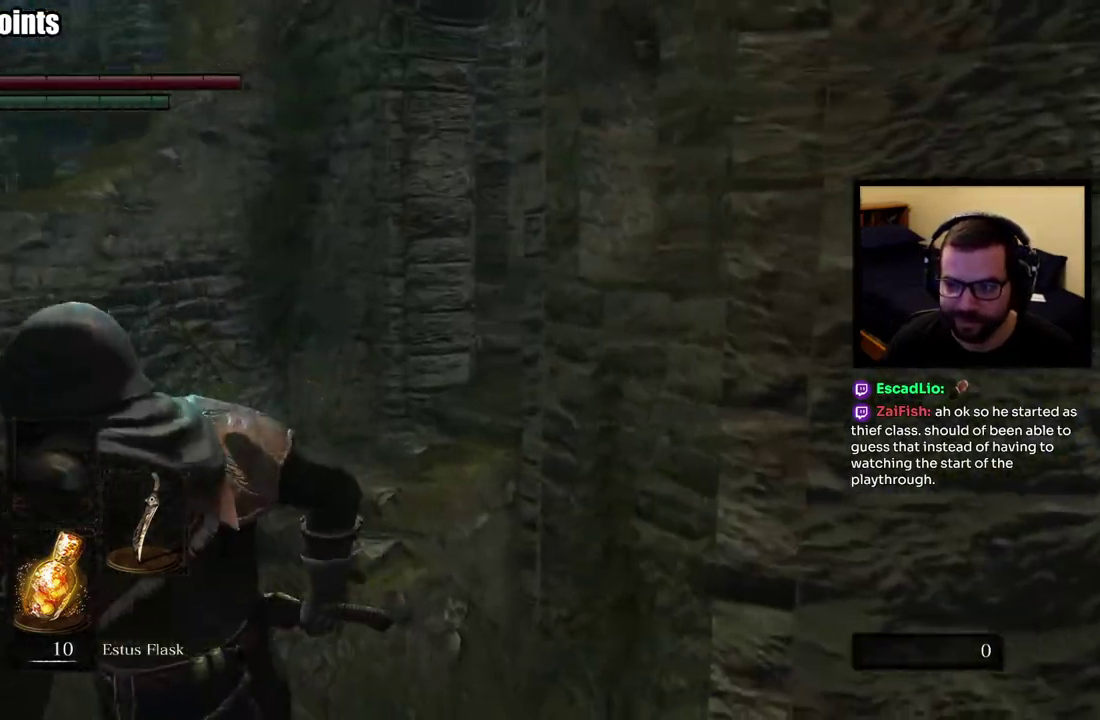
{"buttons": [], "left_stick": "center", "right_stick": "center", "events": [[117, "right_stick", "right"], [217, "left_stick", "center"], [300, "right_stick", "center"]]}
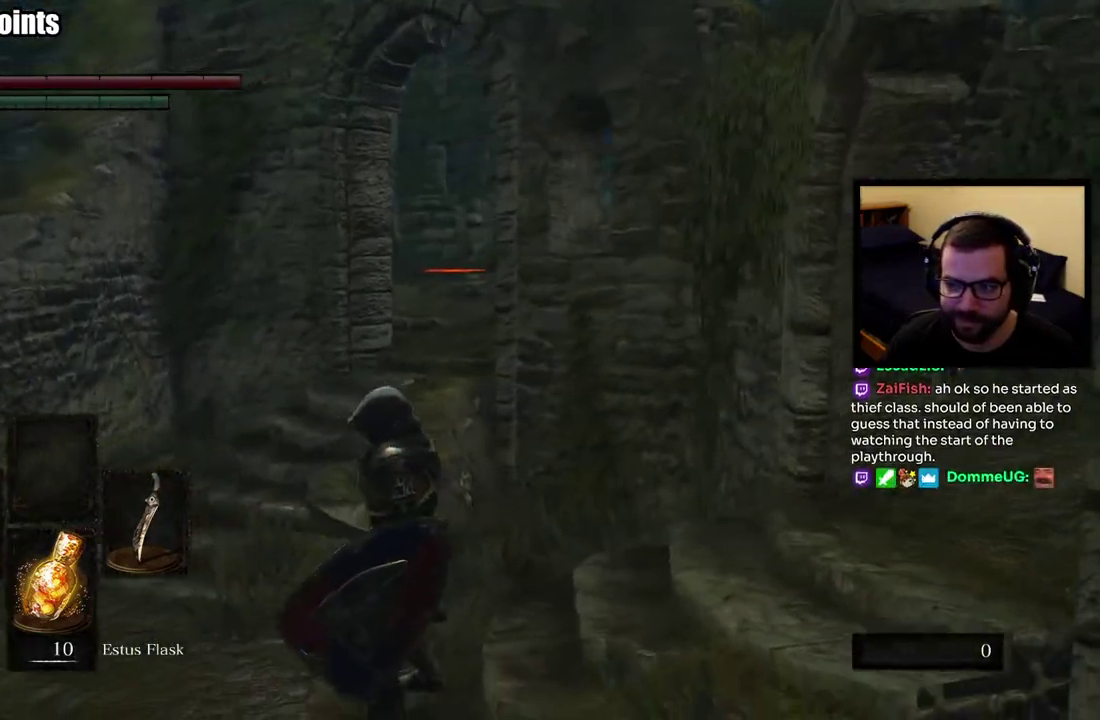
{"buttons": [], "left_stick": "up-left", "right_stick": "center", "events": [[200, "left_stick", "up-left"]]}
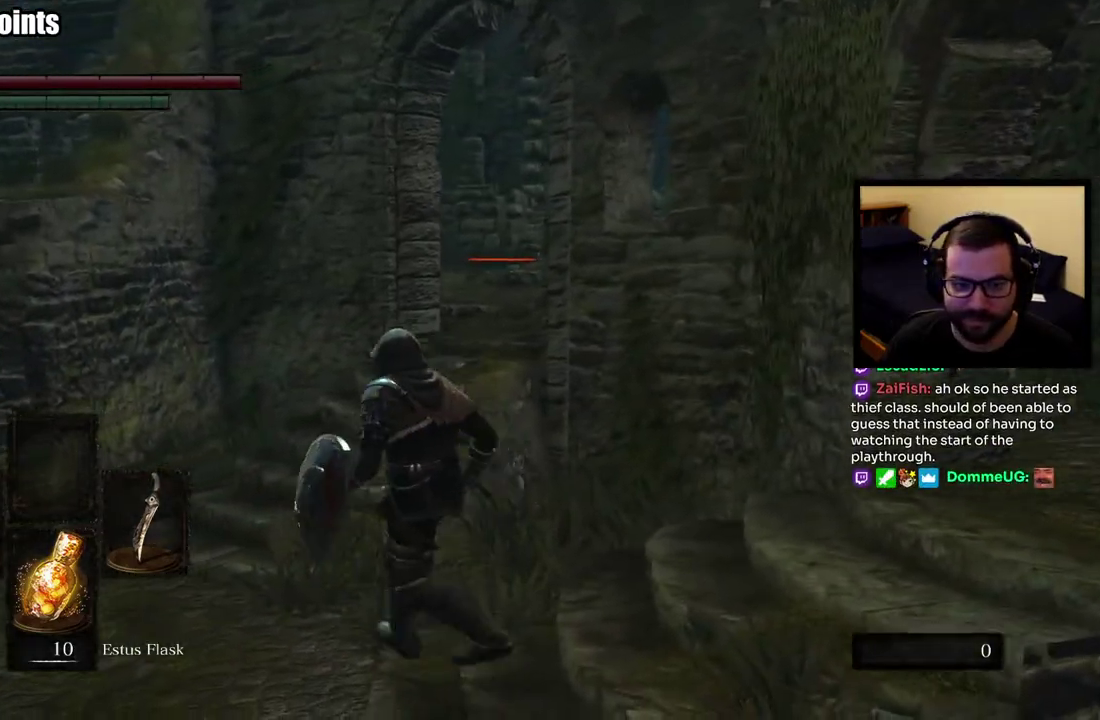
{"buttons": ["CIRCLE"], "left_stick": "up", "right_stick": "center", "events": [[83, "right_stick", "right"], [300, "right_stick", "center"], [367, "CIRCLE", "down"], [383, "left_stick", "up"]]}
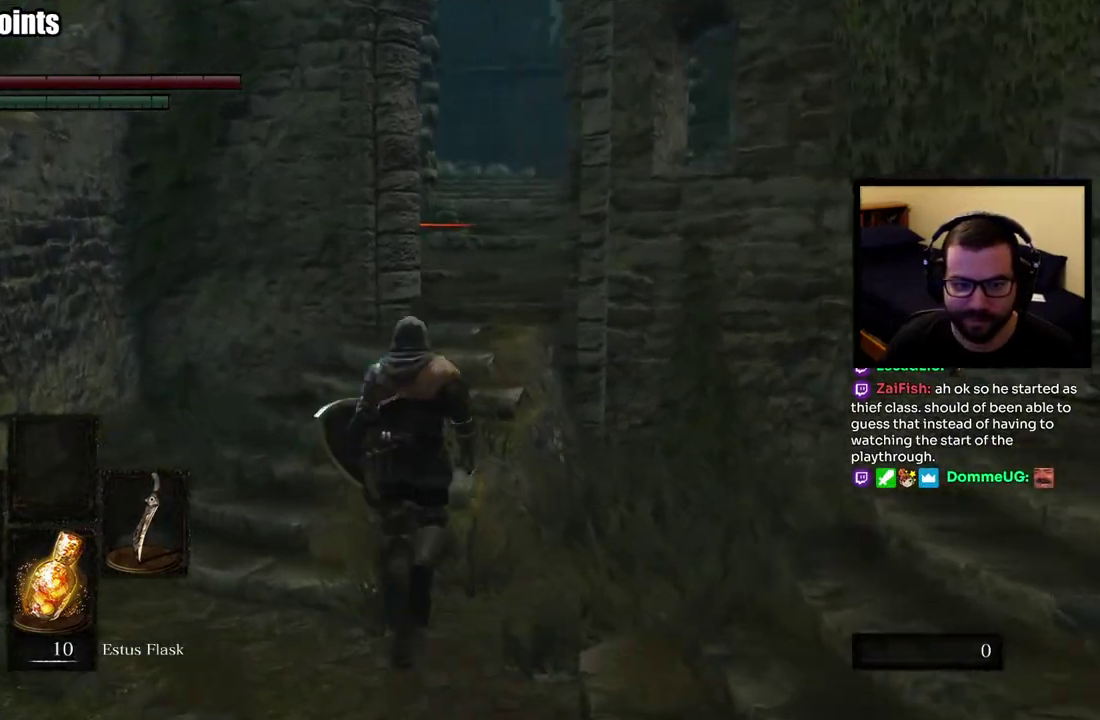
{"buttons": ["CIRCLE"], "left_stick": "up", "right_stick": "center", "events": []}
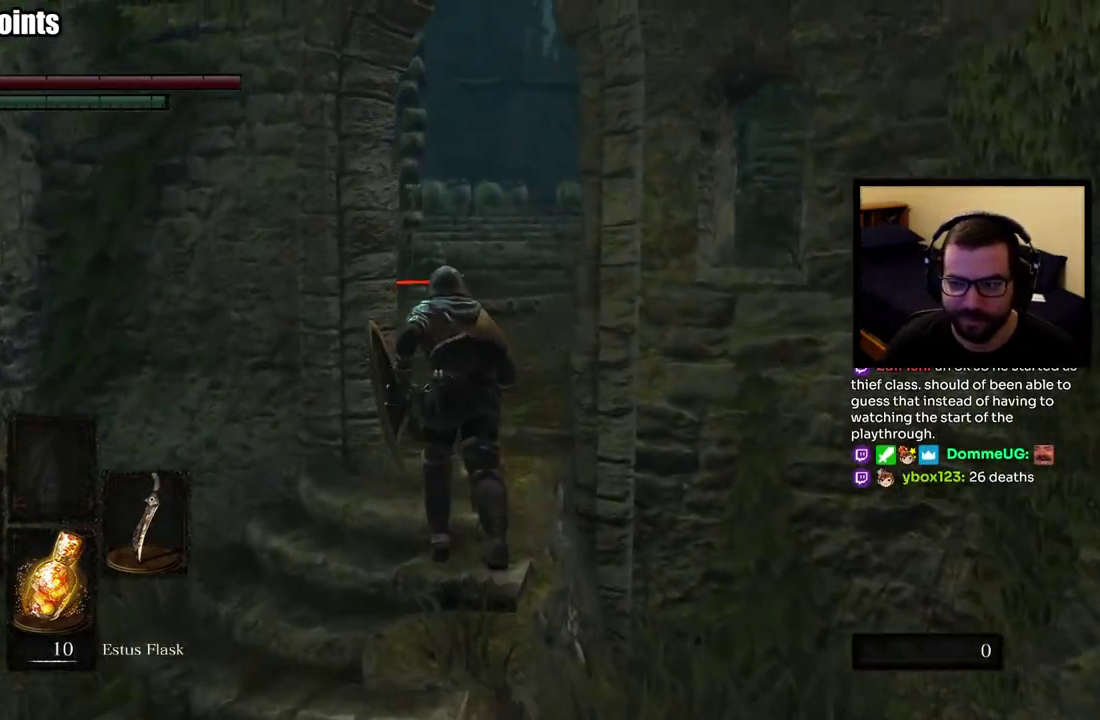
{"buttons": ["CIRCLE"], "left_stick": "up", "right_stick": "center", "events": []}
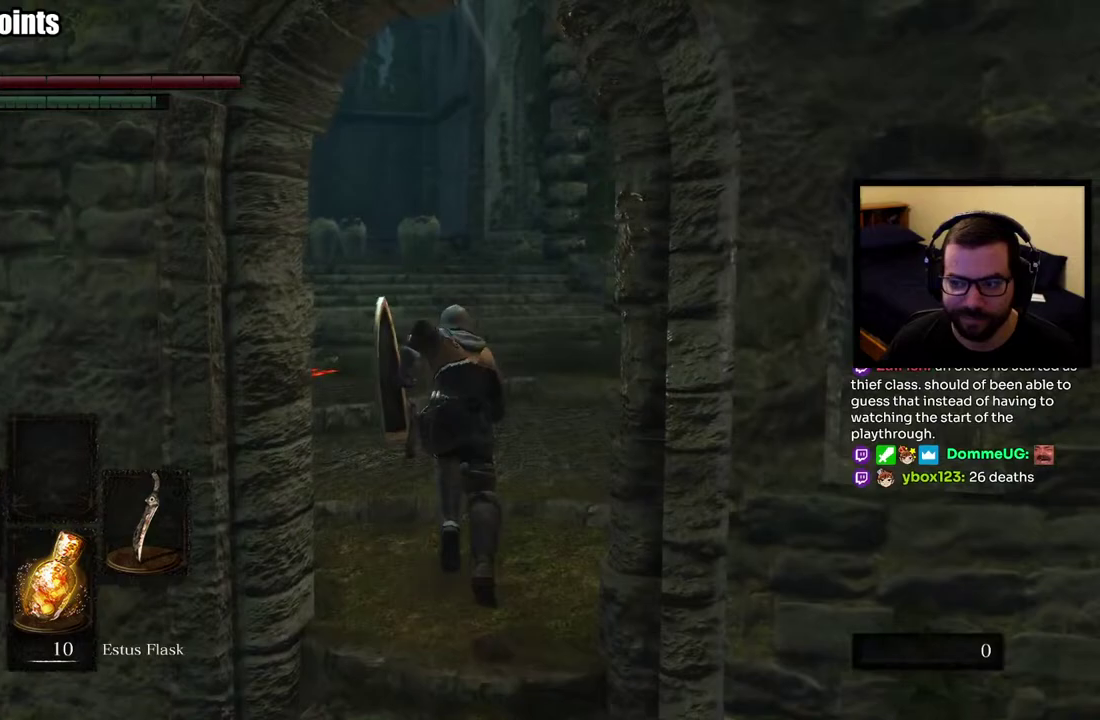
{"buttons": [], "left_stick": "center", "right_stick": "center", "events": [[350, "CIRCLE", "up"], [417, "left_stick", "center"]]}
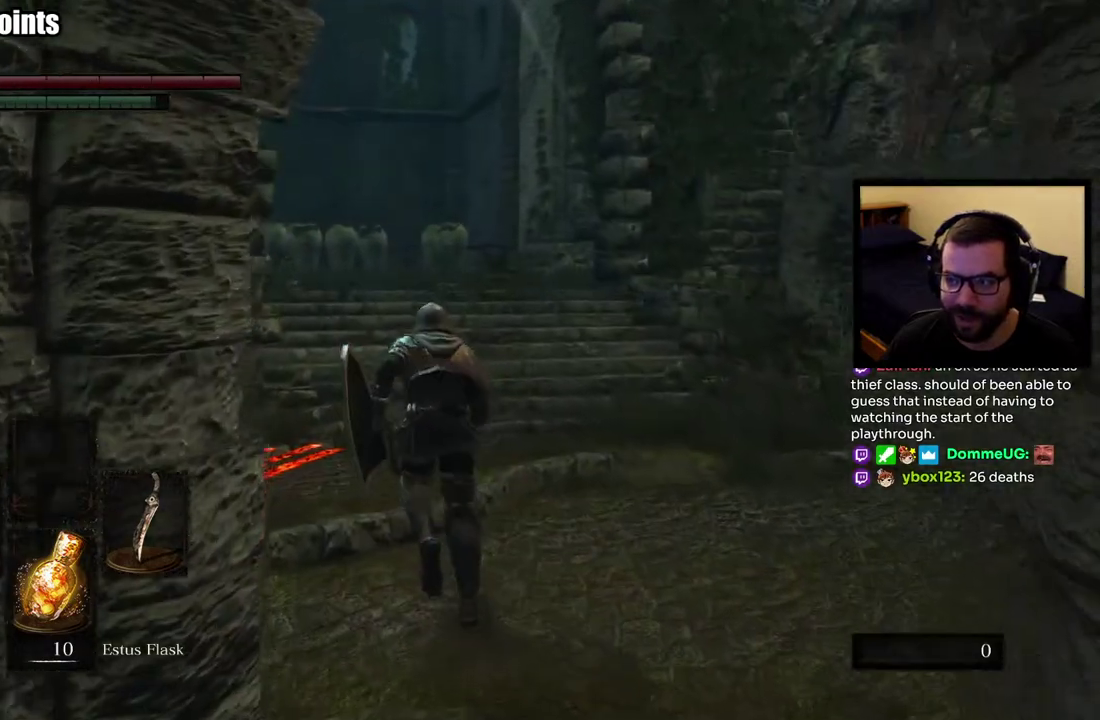
{"buttons": [], "left_stick": "center", "right_stick": "center", "events": []}
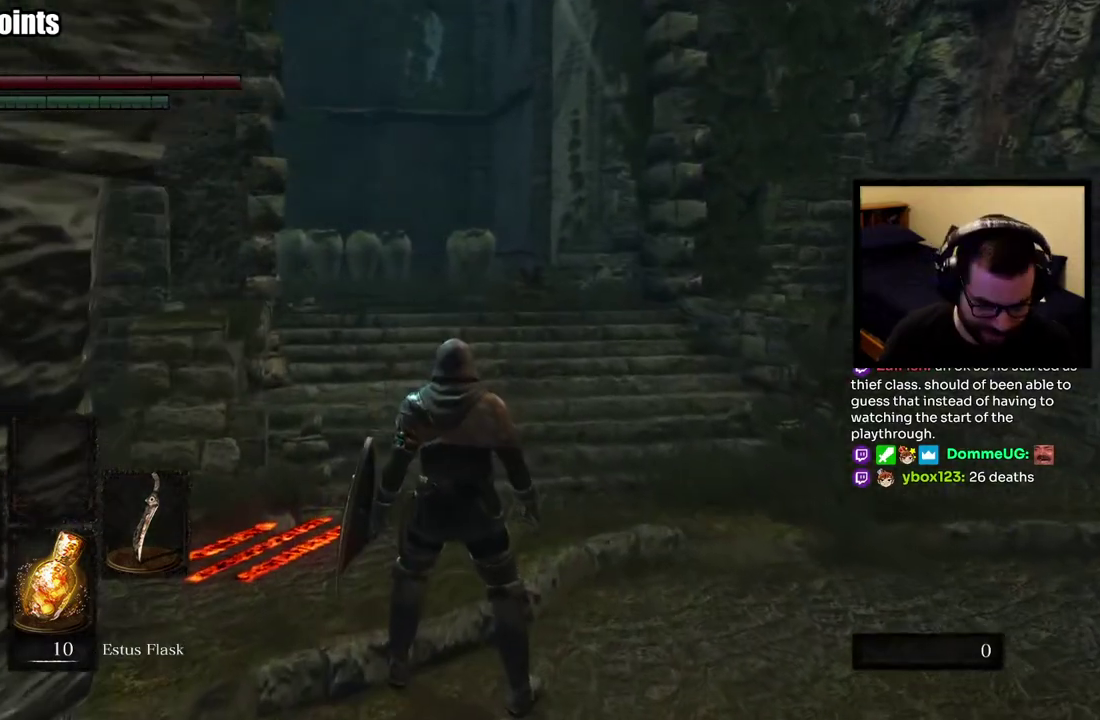
{"buttons": [], "left_stick": "center", "right_stick": "center", "events": []}
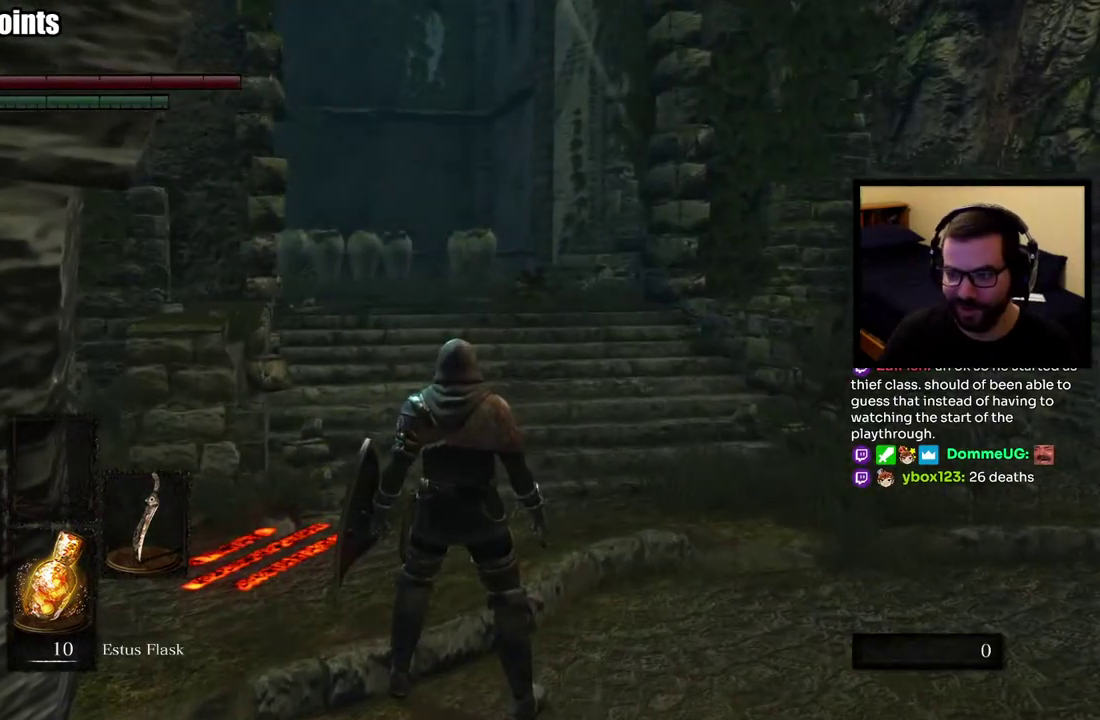
{"buttons": [], "left_stick": "center", "right_stick": "center", "events": []}
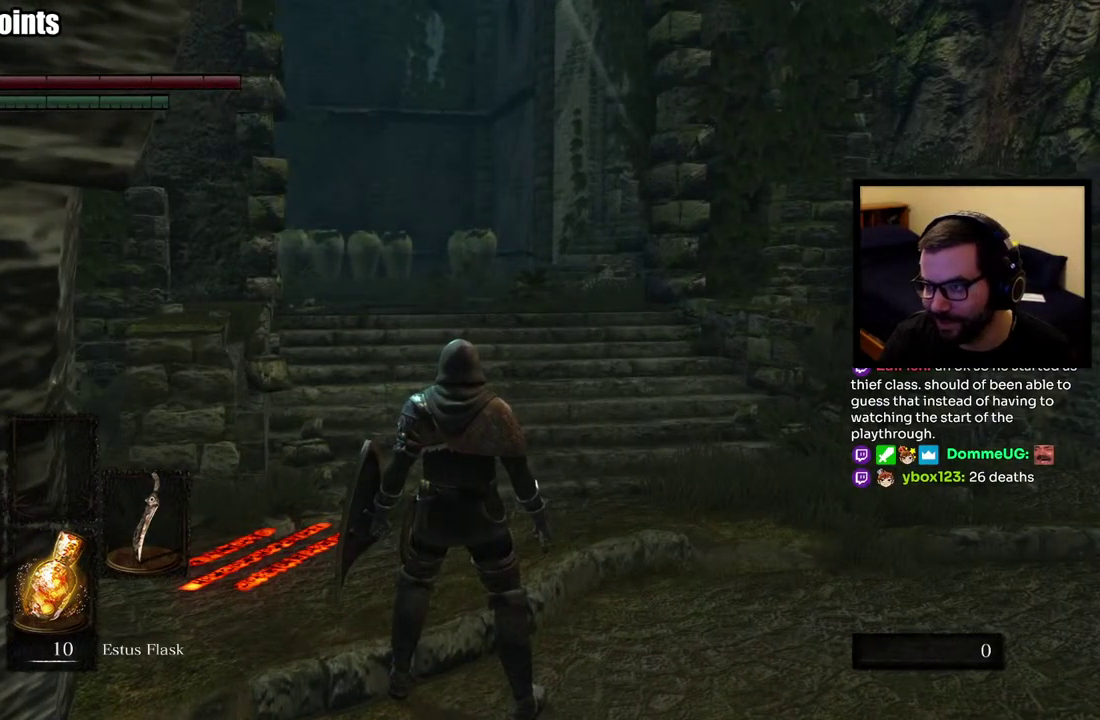
{"buttons": [], "left_stick": "center", "right_stick": "center", "events": []}
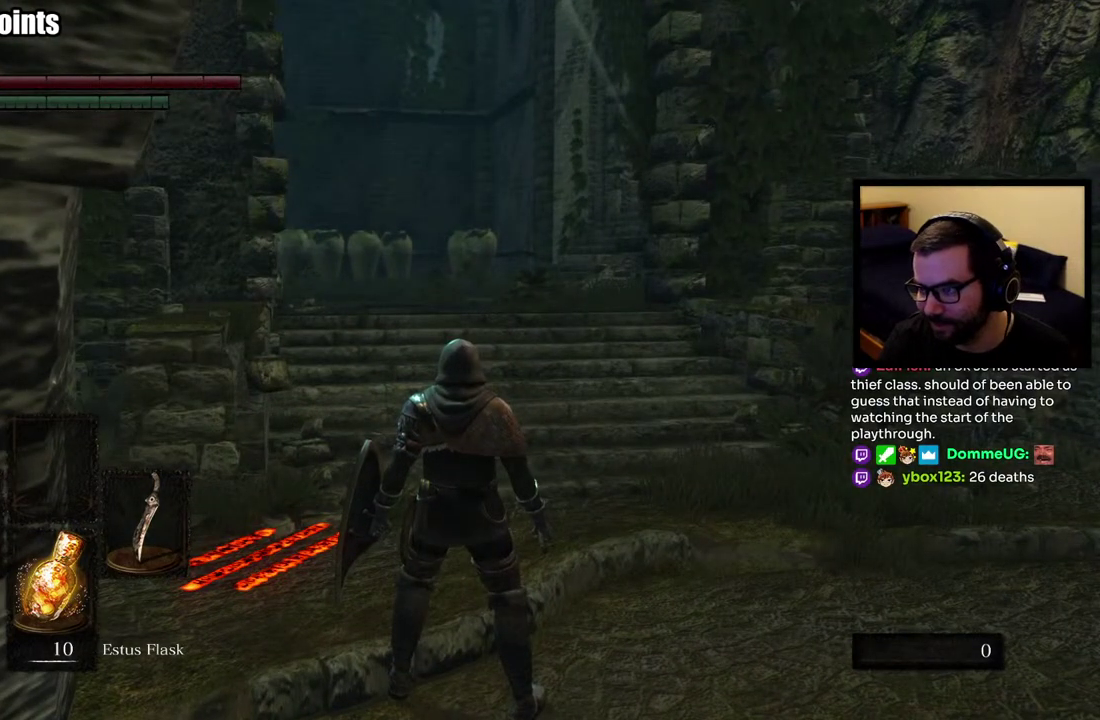
{"buttons": [], "left_stick": "center", "right_stick": "center", "events": []}
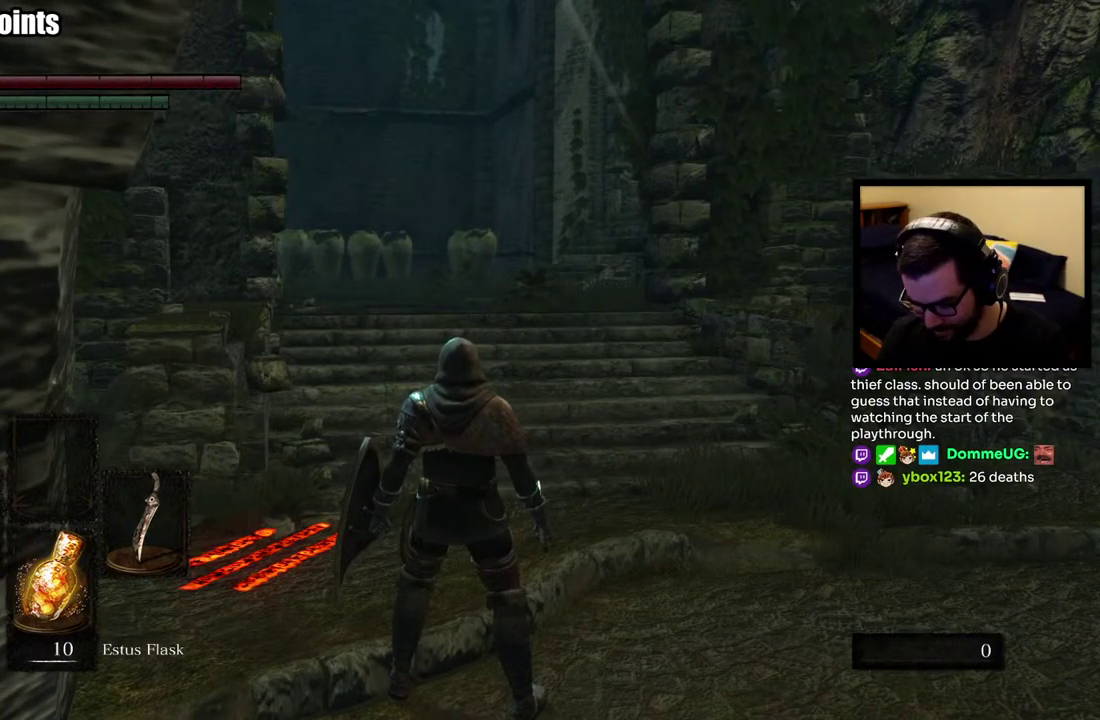
{"buttons": [], "left_stick": "center", "right_stick": "center", "events": []}
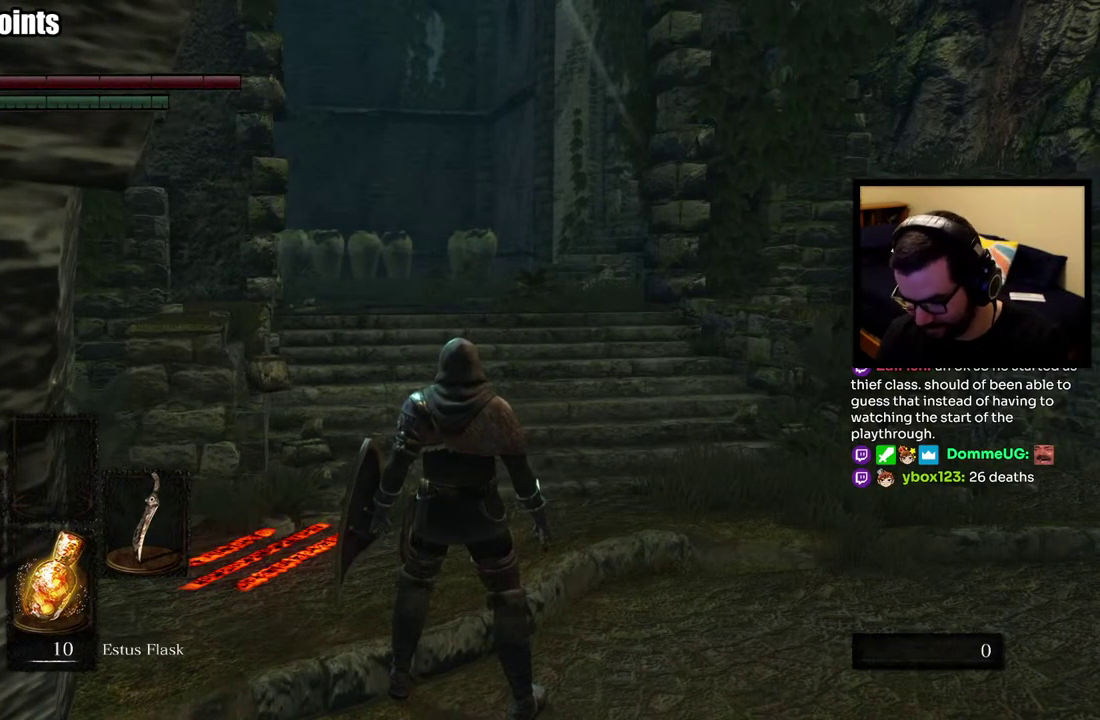
{"buttons": [], "left_stick": "center", "right_stick": "center", "events": []}